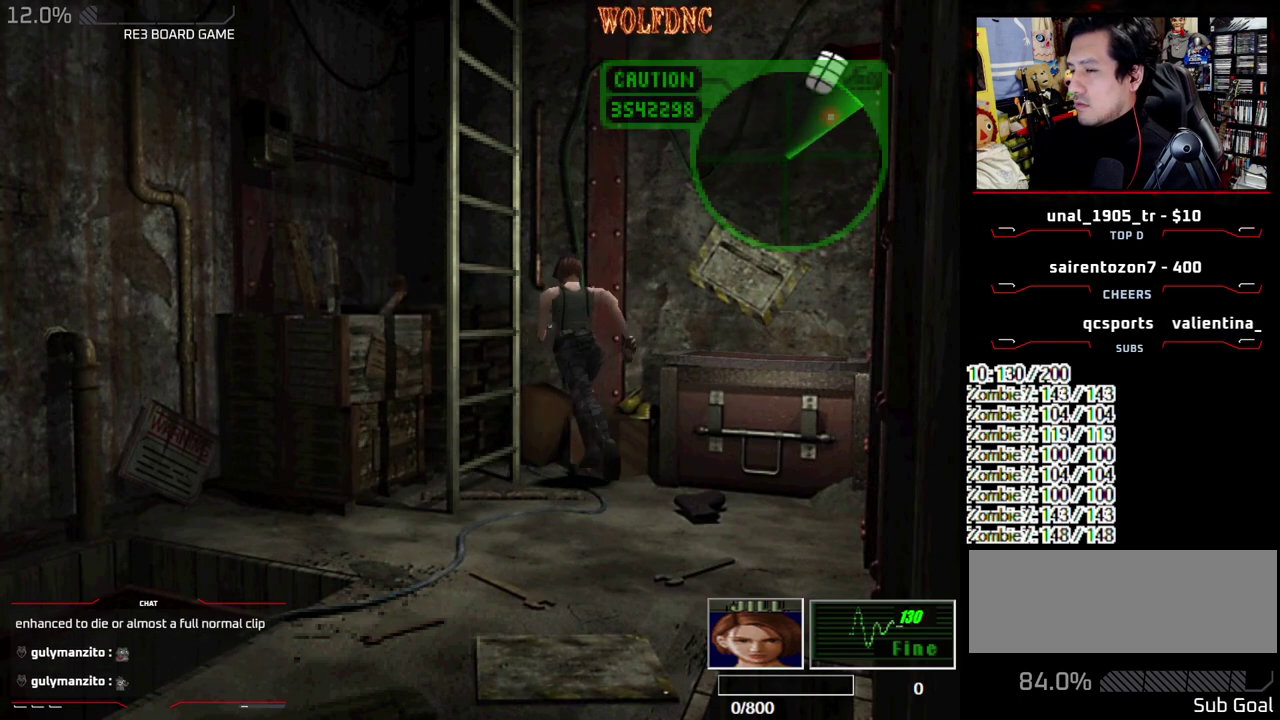
Gameplay with a controller (PlayStation layout); each line is a JSON object with the inputs held at the frame after it. "events" lists button and stick changes between this image and that frame as [ms after this image, input, new state], when the widget could be followed in between. Not read: L3 R3.
{"buttons": ["SQUARE", "DPAD_UP"], "events": []}
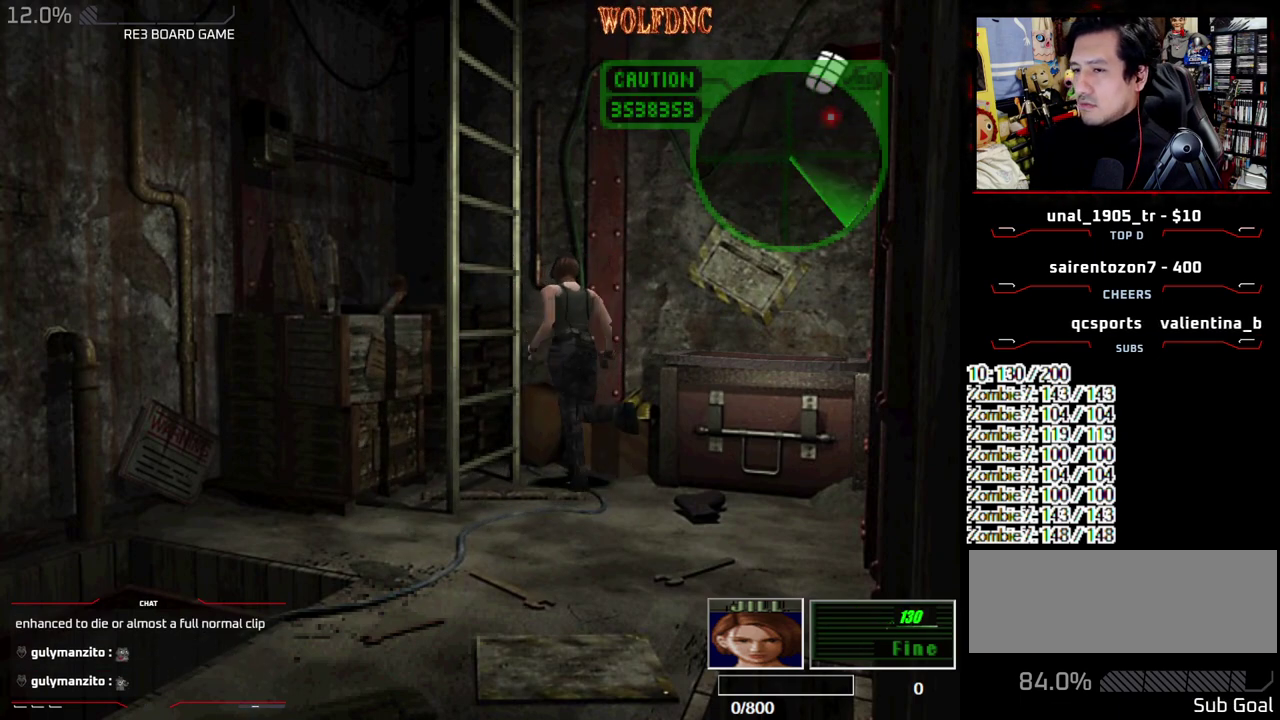
{"buttons": ["SQUARE", "DPAD_UP"], "events": []}
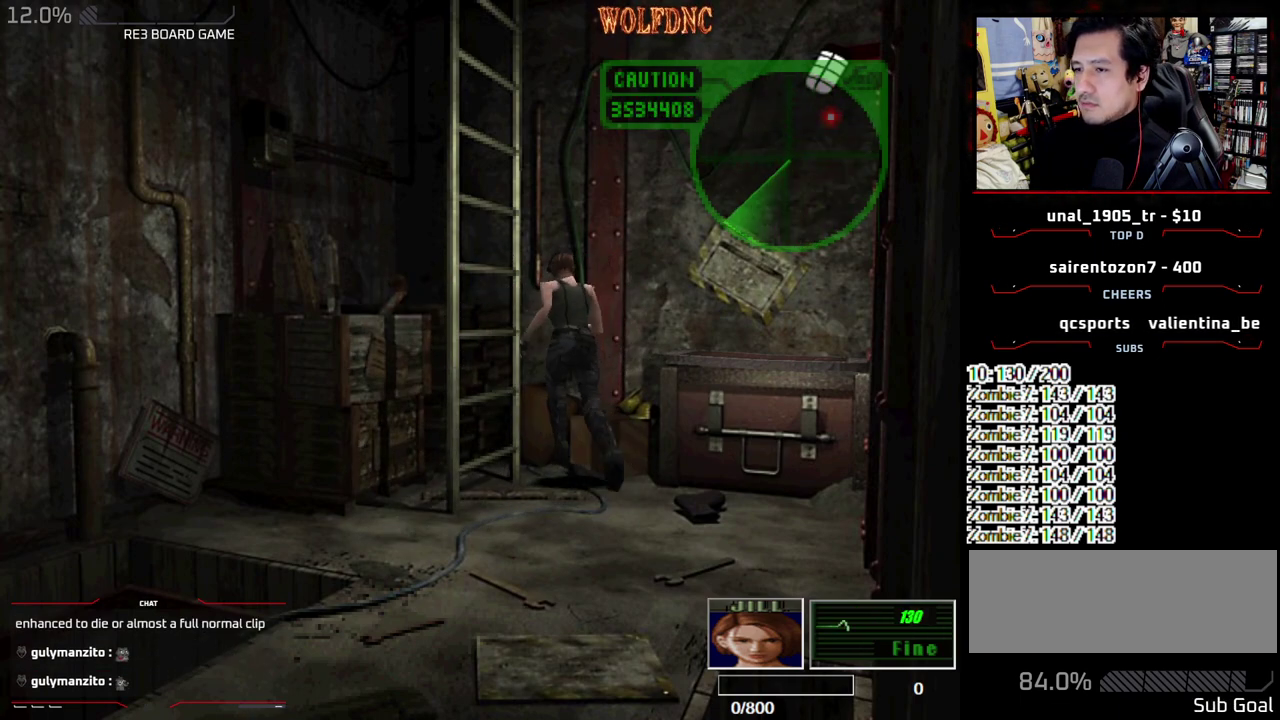
{"buttons": [], "events": [[383, "SQUARE", "up"], [483, "DPAD_UP", "up"]]}
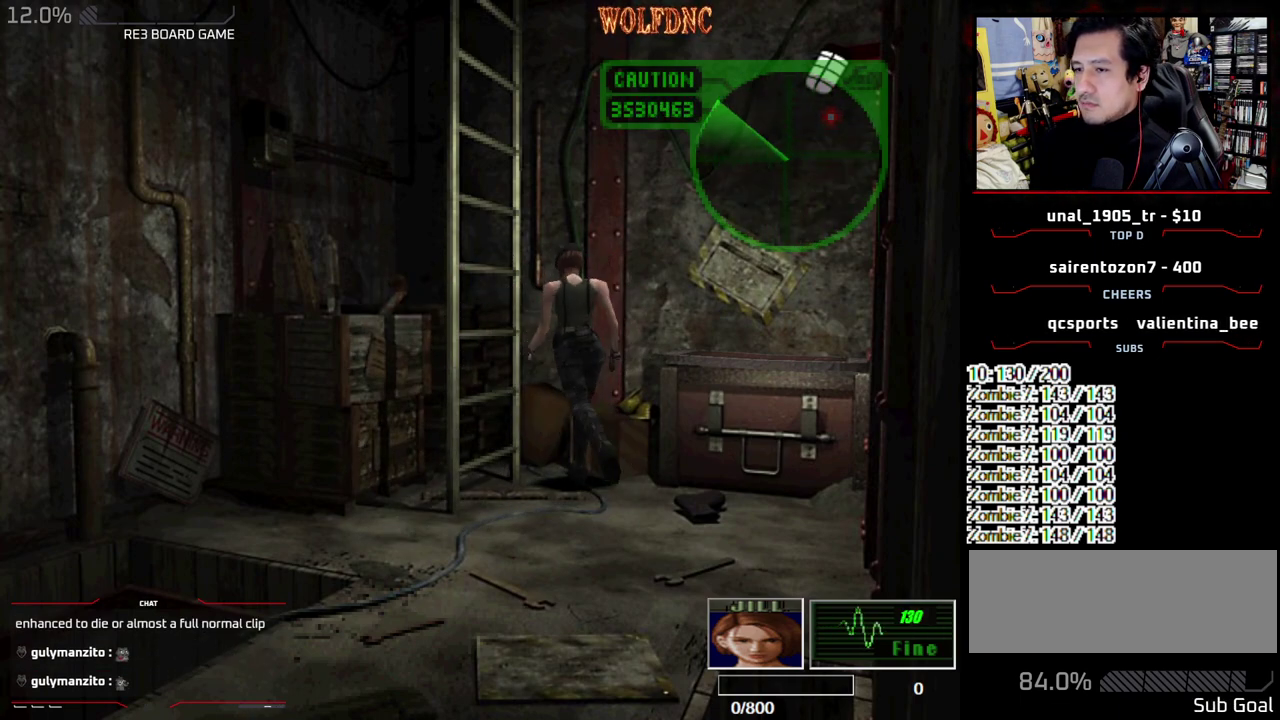
{"buttons": ["SQUARE", "DPAD_UP", "DPAD_LEFT"], "events": [[17, "DPAD_LEFT", "down"], [350, "DPAD_UP", "down"], [350, "SQUARE", "down"]]}
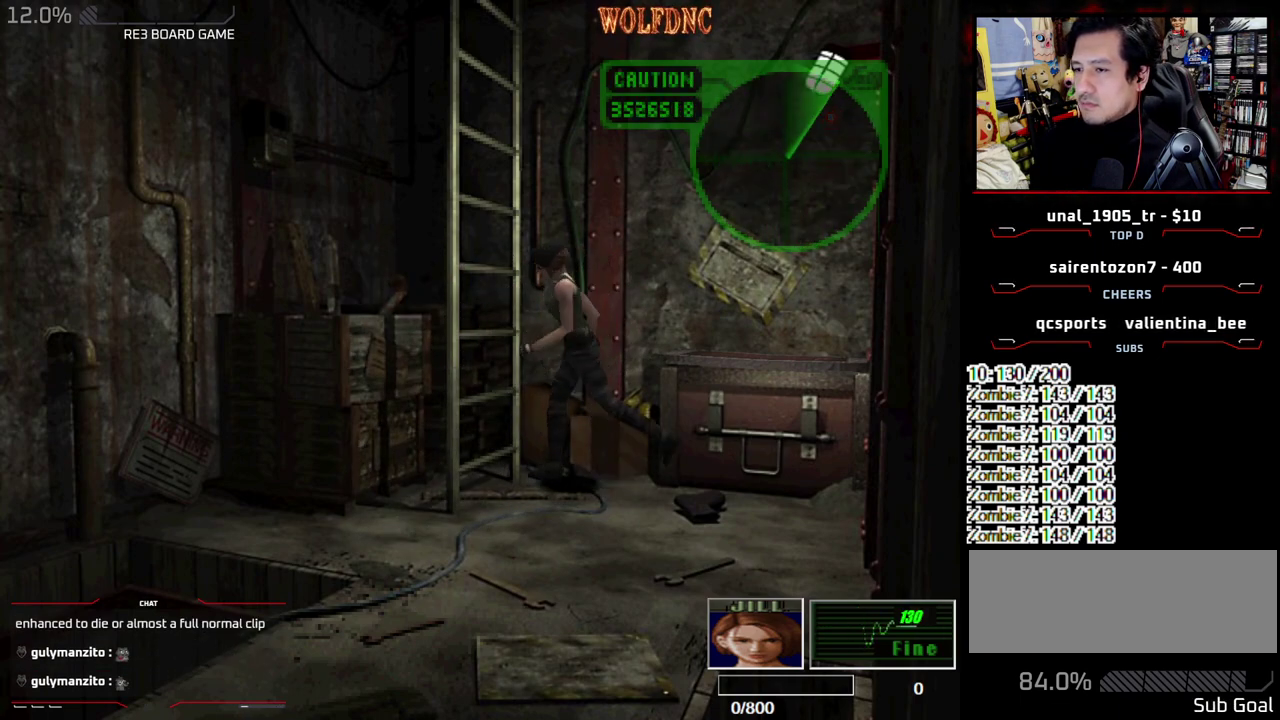
{"buttons": ["SQUARE", "DPAD_UP", "DPAD_LEFT"], "events": [[133, "DPAD_LEFT", "up"], [183, "DPAD_RIGHT", "down"], [300, "DPAD_RIGHT", "up"], [367, "DPAD_LEFT", "down"]]}
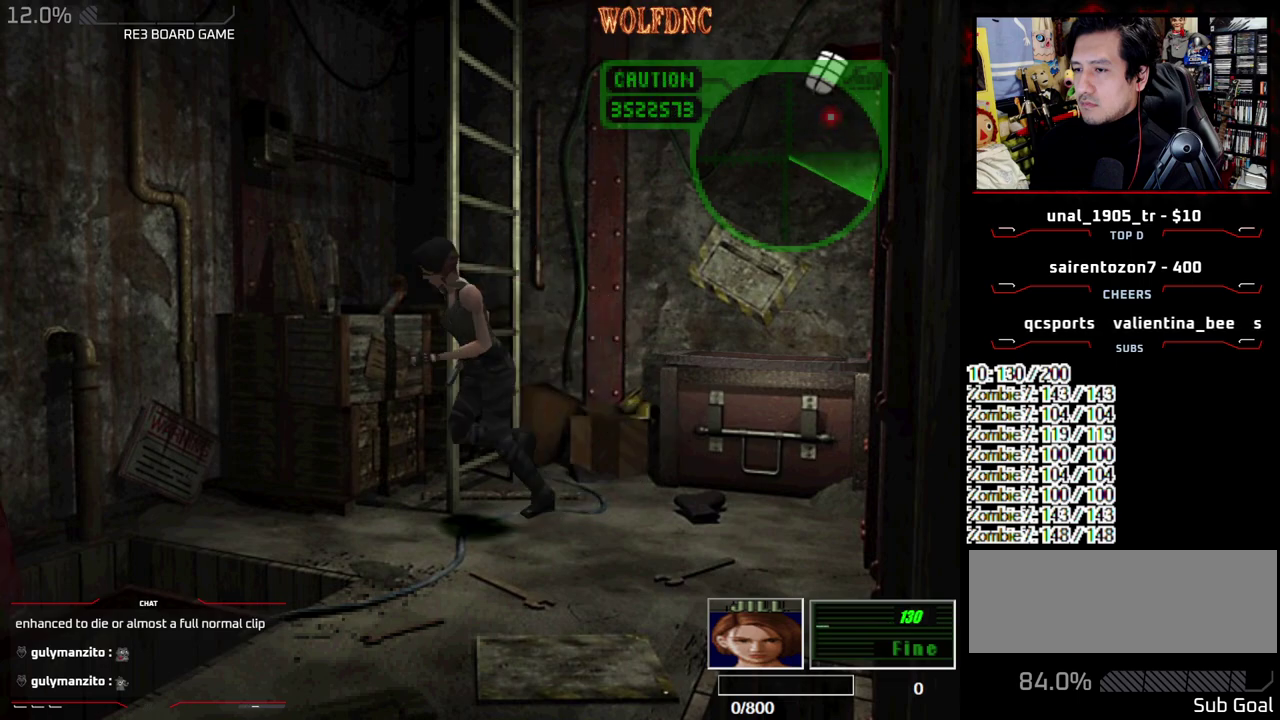
{"buttons": ["SQUARE", "DPAD_UP", "DPAD_RIGHT"], "events": [[50, "DPAD_LEFT", "up"], [50, "DPAD_RIGHT", "down"]]}
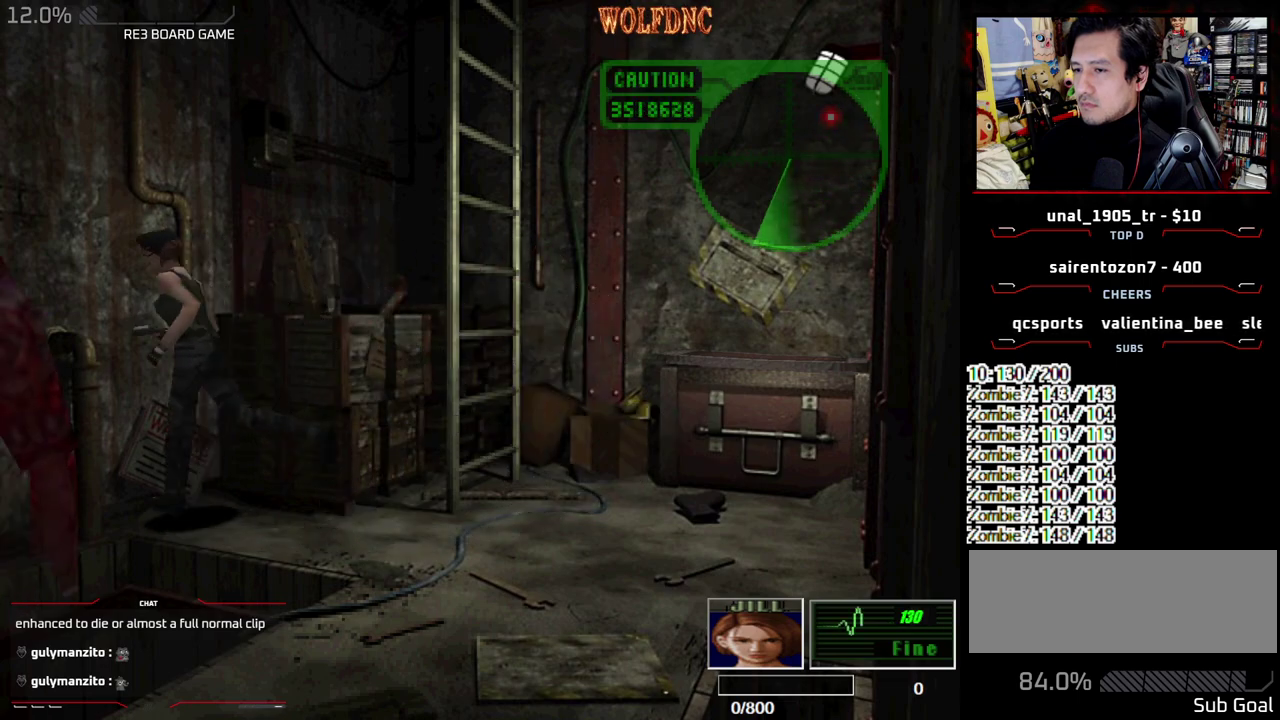
{"buttons": ["SQUARE", "DPAD_UP", "DPAD_LEFT"], "events": [[250, "DPAD_RIGHT", "up"], [483, "DPAD_LEFT", "down"]]}
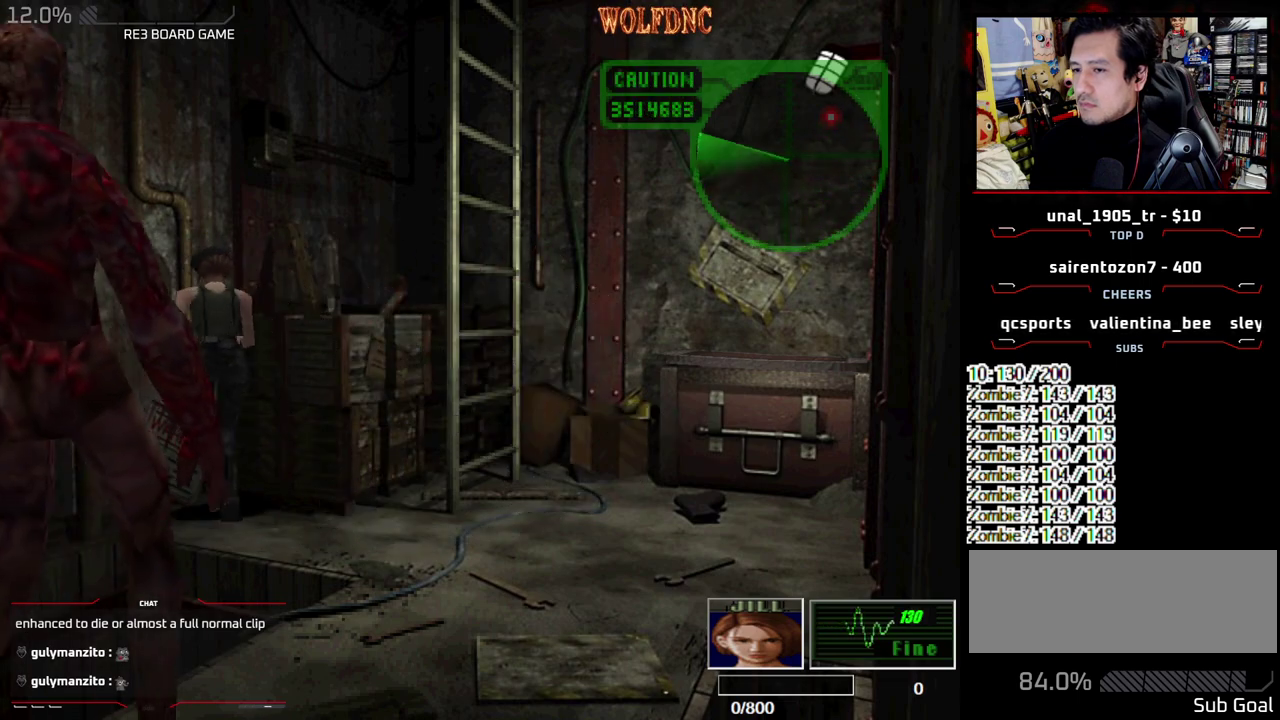
{"buttons": ["DPAD_LEFT"], "events": [[83, "DPAD_LEFT", "up"], [267, "SQUARE", "up"], [317, "DPAD_LEFT", "down"], [317, "DPAD_UP", "up"]]}
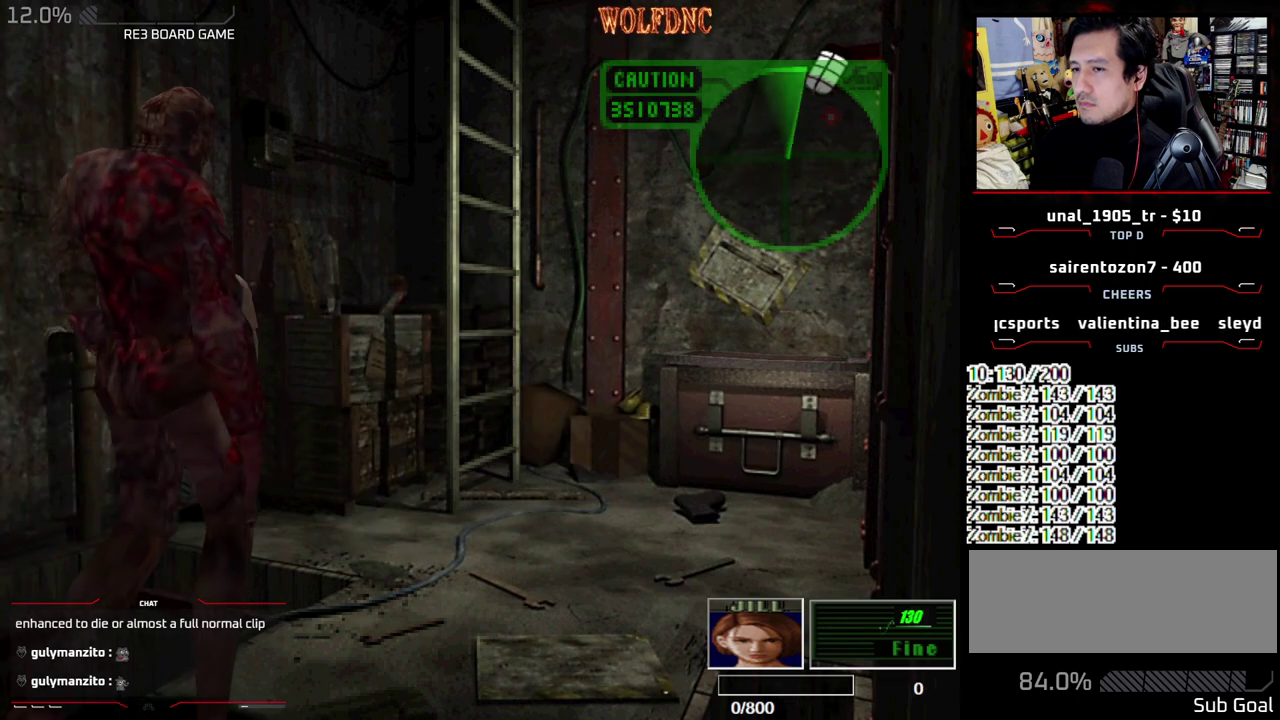
{"buttons": [], "events": [[383, "DPAD_LEFT", "up"]]}
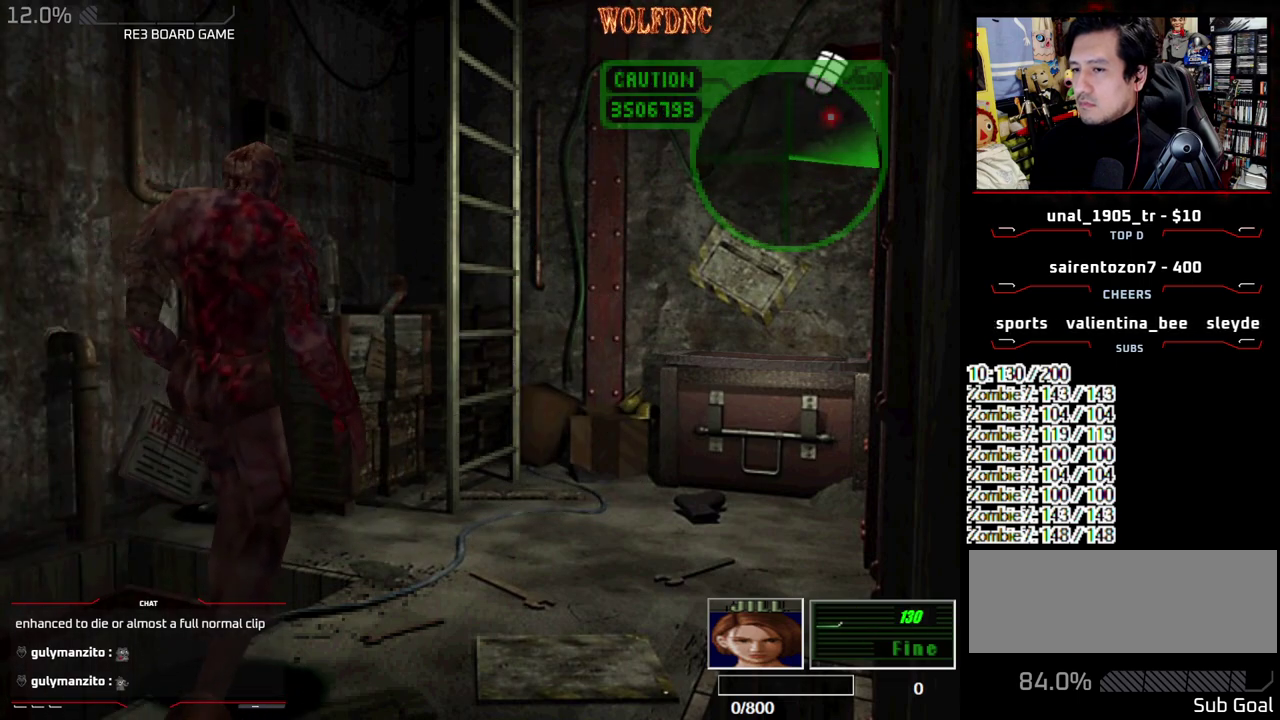
{"buttons": [], "events": [[117, "CIRCLE", "down"], [400, "CIRCLE", "up"]]}
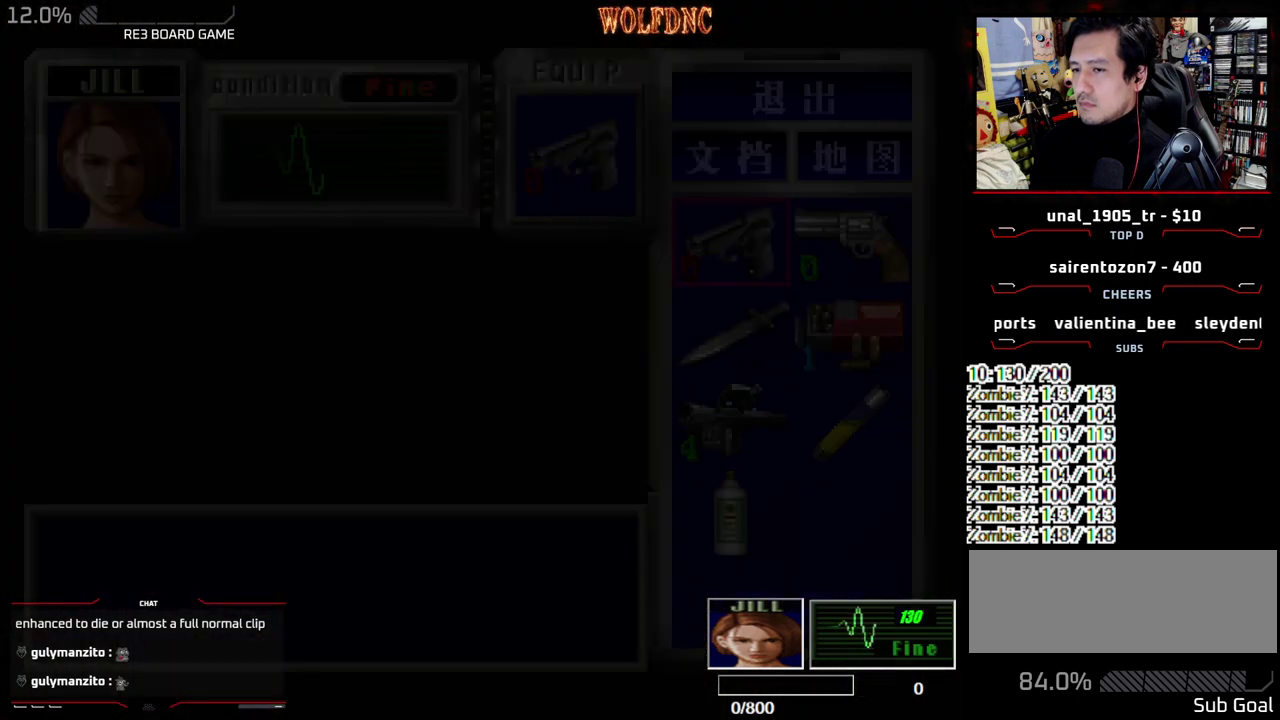
{"buttons": ["DPAD_DOWN"], "events": [[267, "DPAD_DOWN", "down"], [350, "DPAD_DOWN", "up"], [467, "DPAD_DOWN", "down"]]}
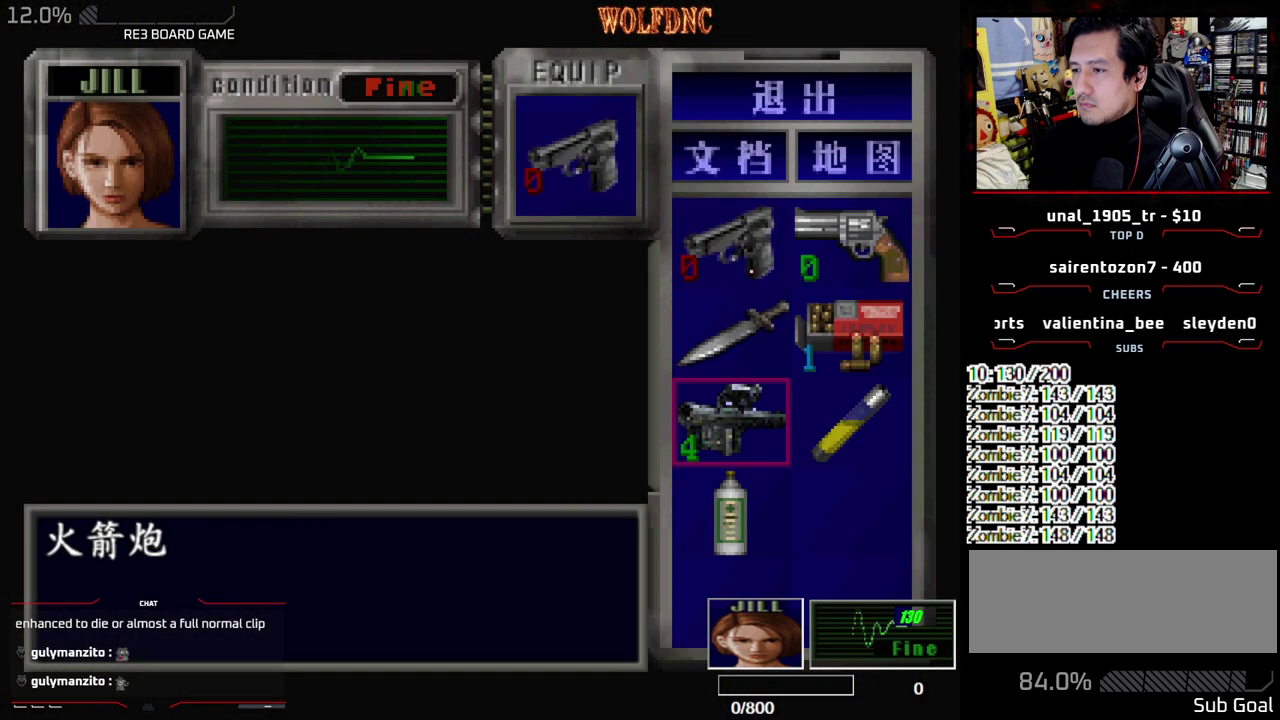
{"buttons": ["SQUARE"], "events": [[50, "CROSS", "down"], [50, "DPAD_DOWN", "up"], [200, "CROSS", "up"], [250, "CROSS", "down"], [333, "CROSS", "up"], [467, "SQUARE", "down"]]}
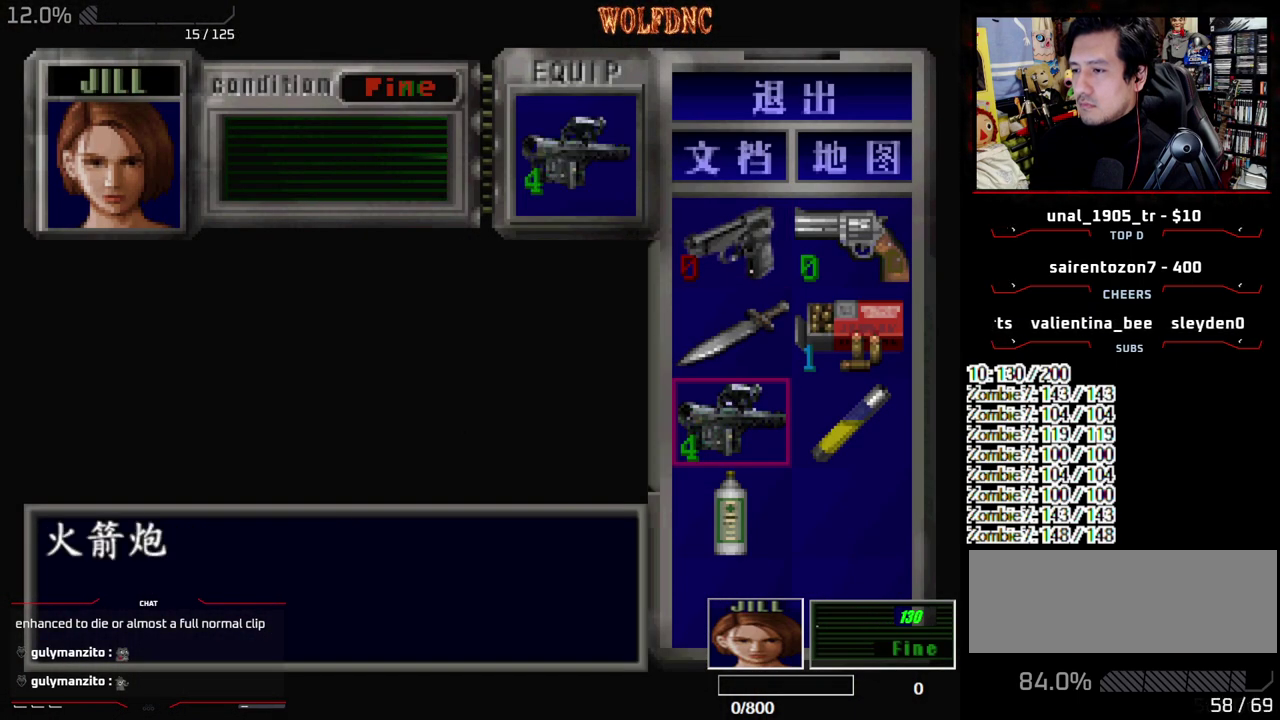
{"buttons": ["R1"], "events": [[67, "SQUARE", "up"], [483, "R1", "down"]]}
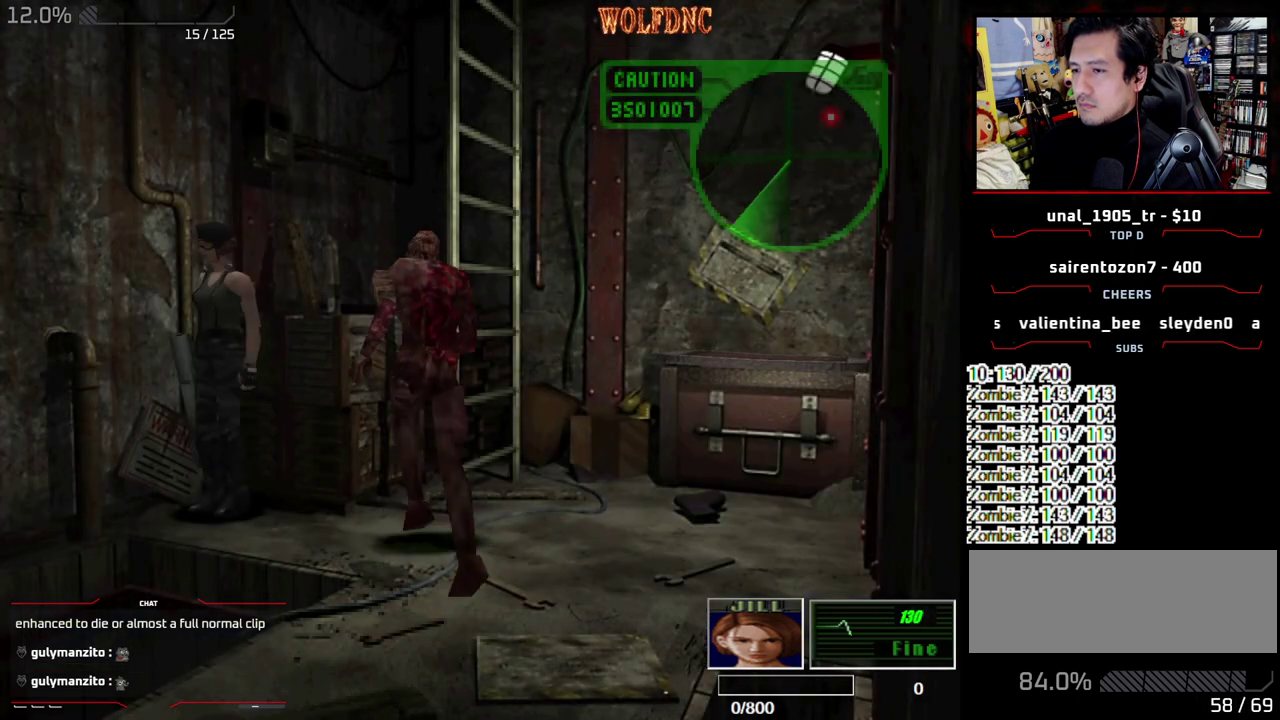
{"buttons": [], "events": [[83, "R1", "up"], [267, "CROSS", "down"], [367, "CROSS", "up"], [417, "CROSS", "down"], [500, "CROSS", "up"]]}
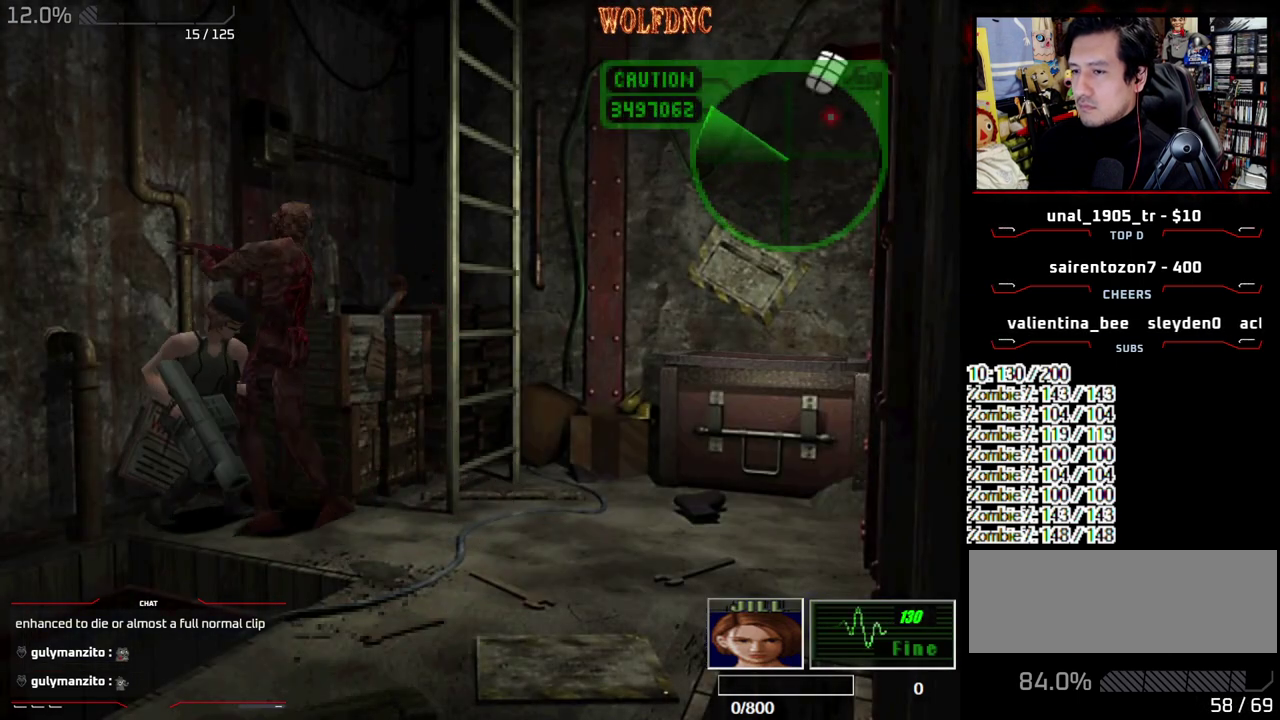
{"buttons": [], "events": [[50, "CROSS", "down"], [150, "CROSS", "up"], [200, "CROSS", "down"], [383, "CROSS", "up"]]}
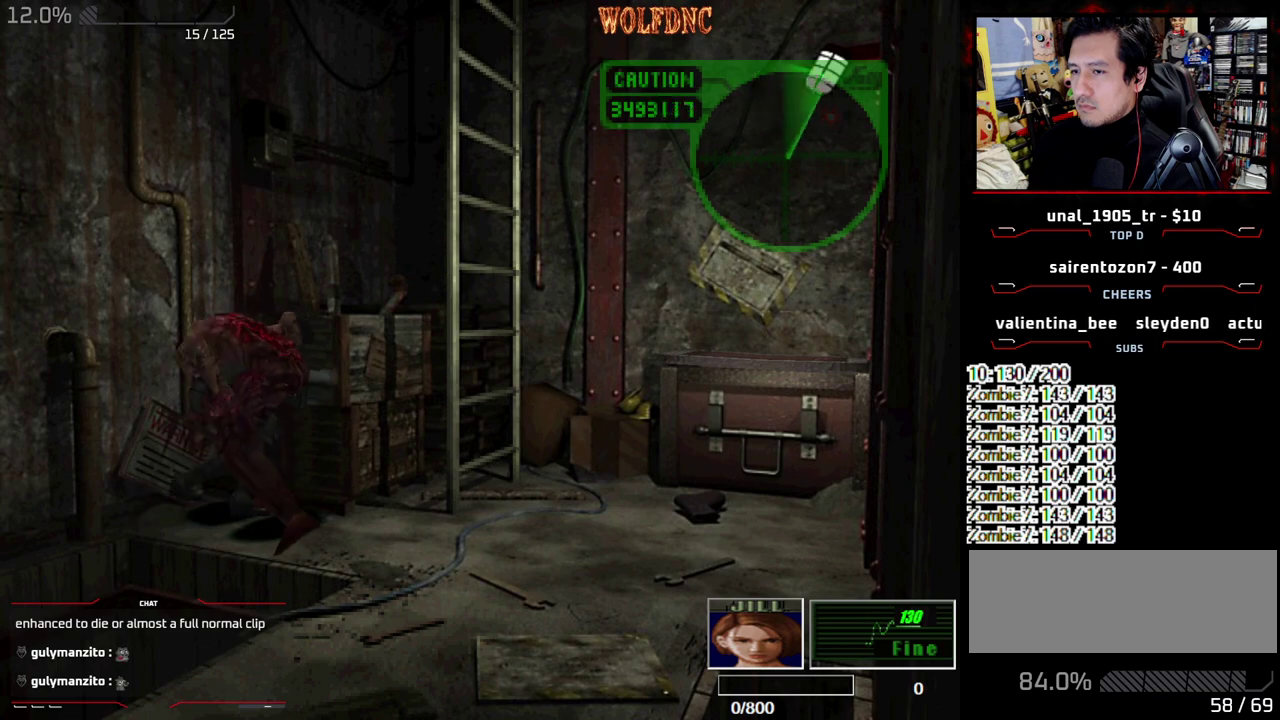
{"buttons": [], "events": [[167, "DPAD_DOWN", "down"], [350, "SQUARE", "down"], [483, "DPAD_DOWN", "up"], [483, "SQUARE", "up"]]}
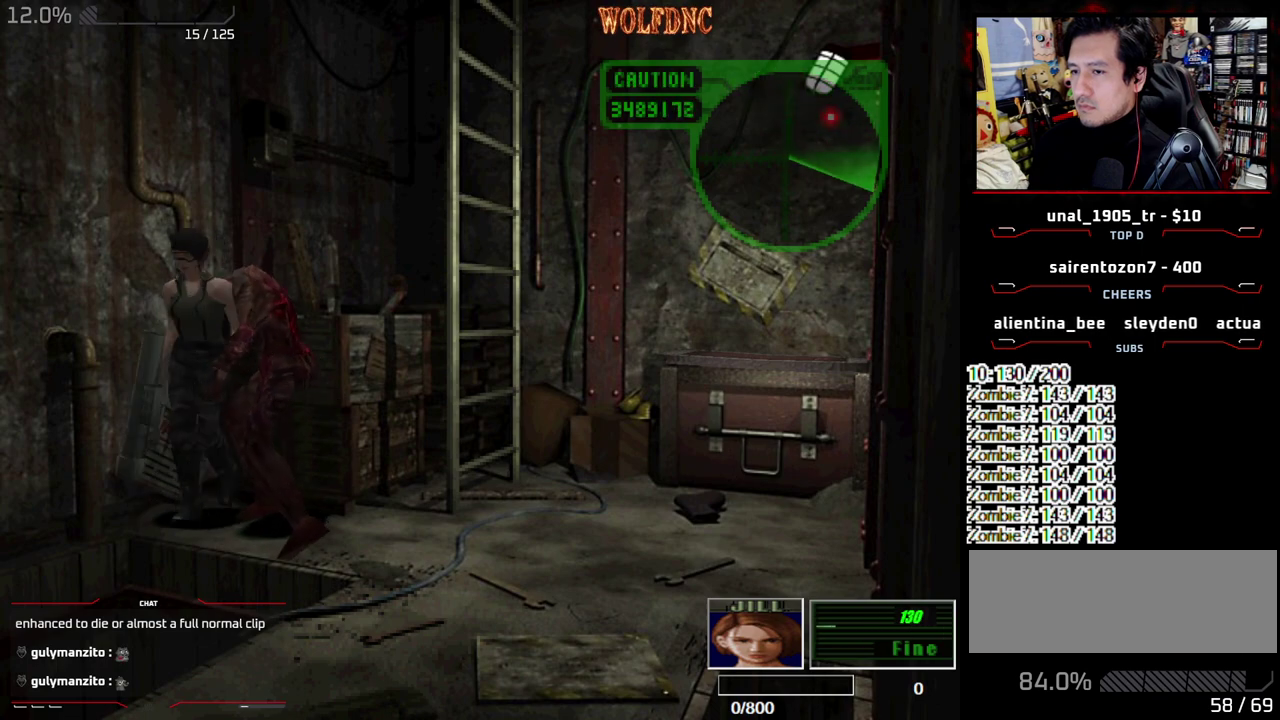
{"buttons": ["CROSS"], "events": [[183, "R1", "down"], [317, "R1", "up"], [467, "CROSS", "down"]]}
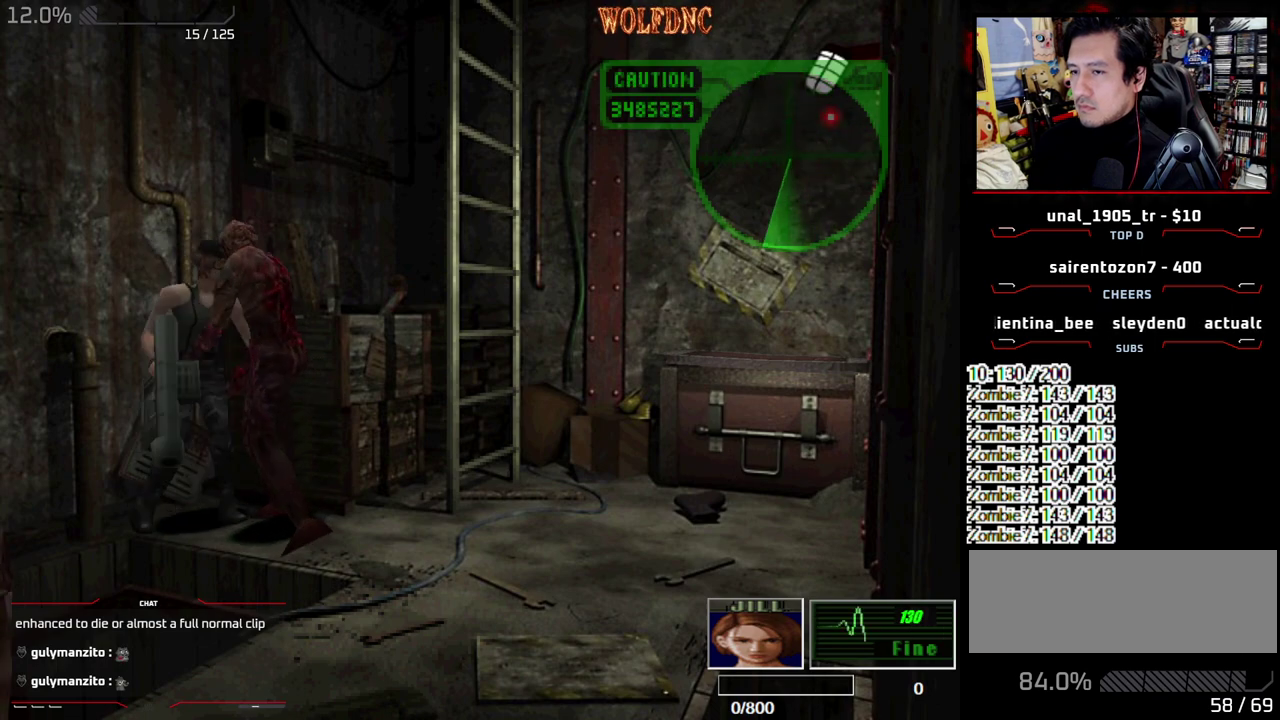
{"buttons": ["CROSS"], "events": [[333, "CROSS", "up"], [383, "CROSS", "down"]]}
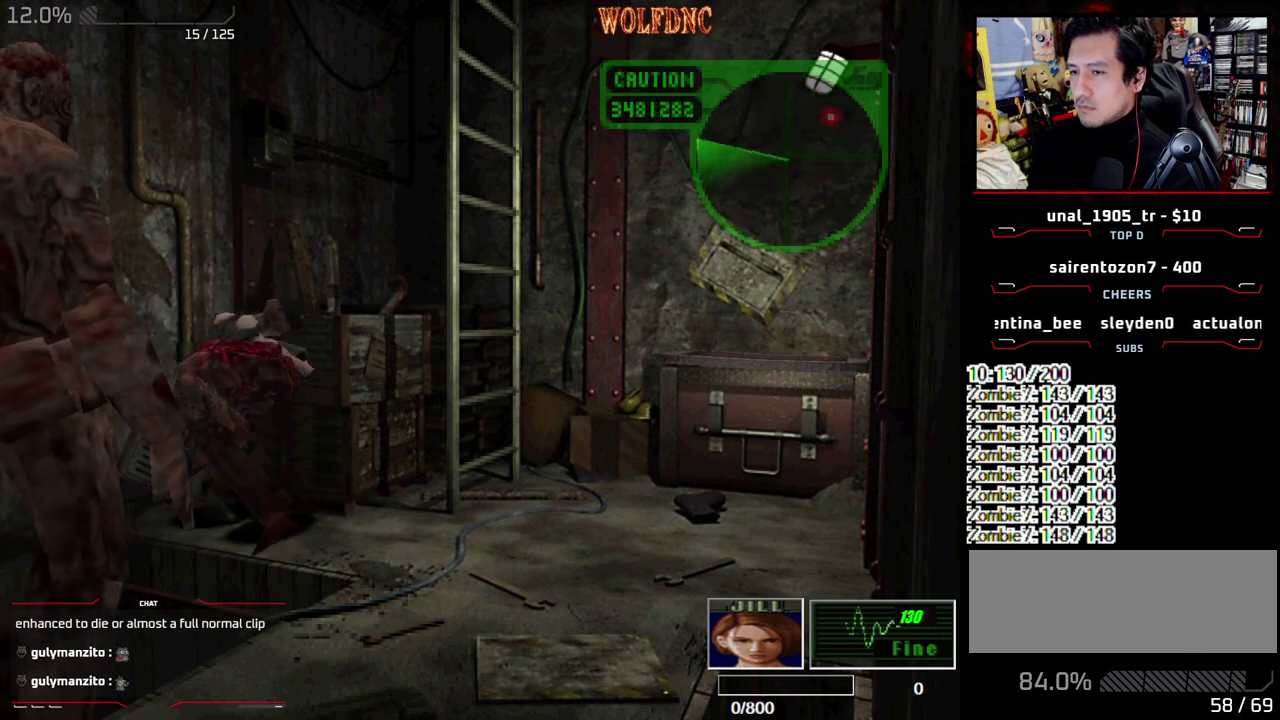
{"buttons": ["SQUARE", "DPAD_DOWN"], "events": [[117, "CROSS", "up"], [350, "DPAD_DOWN", "down"], [450, "SQUARE", "down"]]}
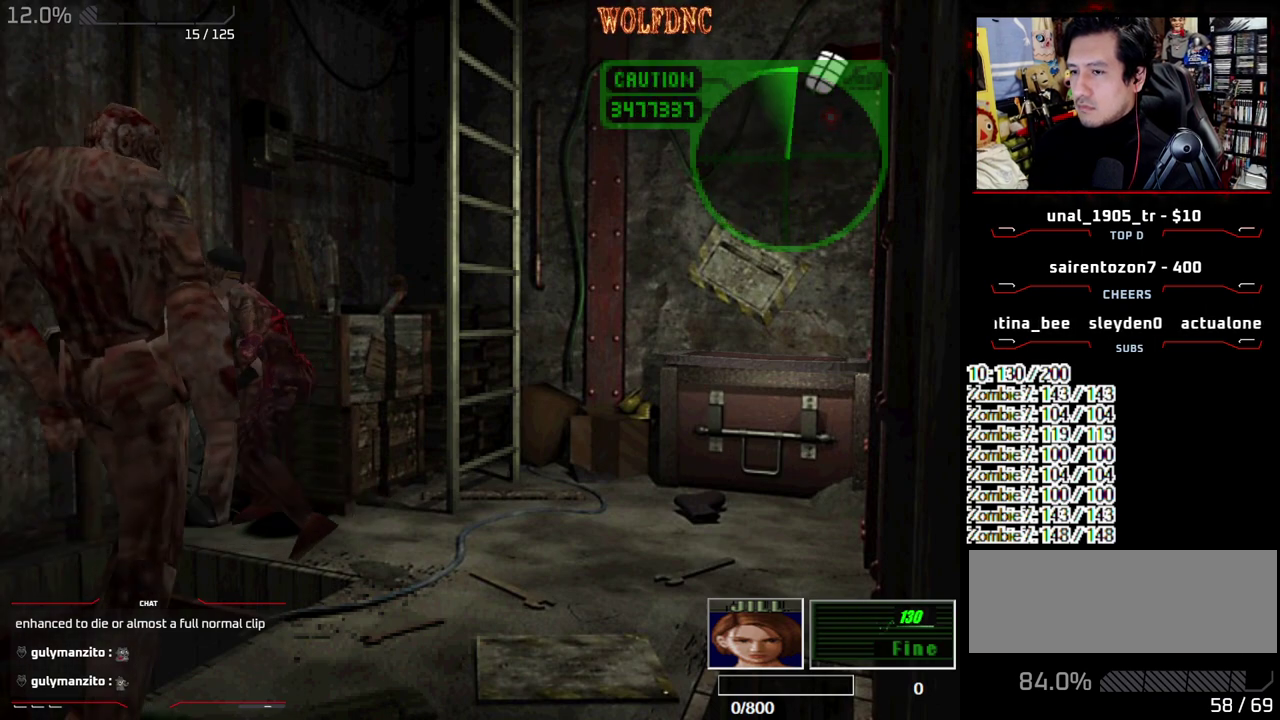
{"buttons": [], "events": [[83, "DPAD_DOWN", "up"], [83, "SQUARE", "up"], [267, "R1", "down"], [367, "R1", "up"]]}
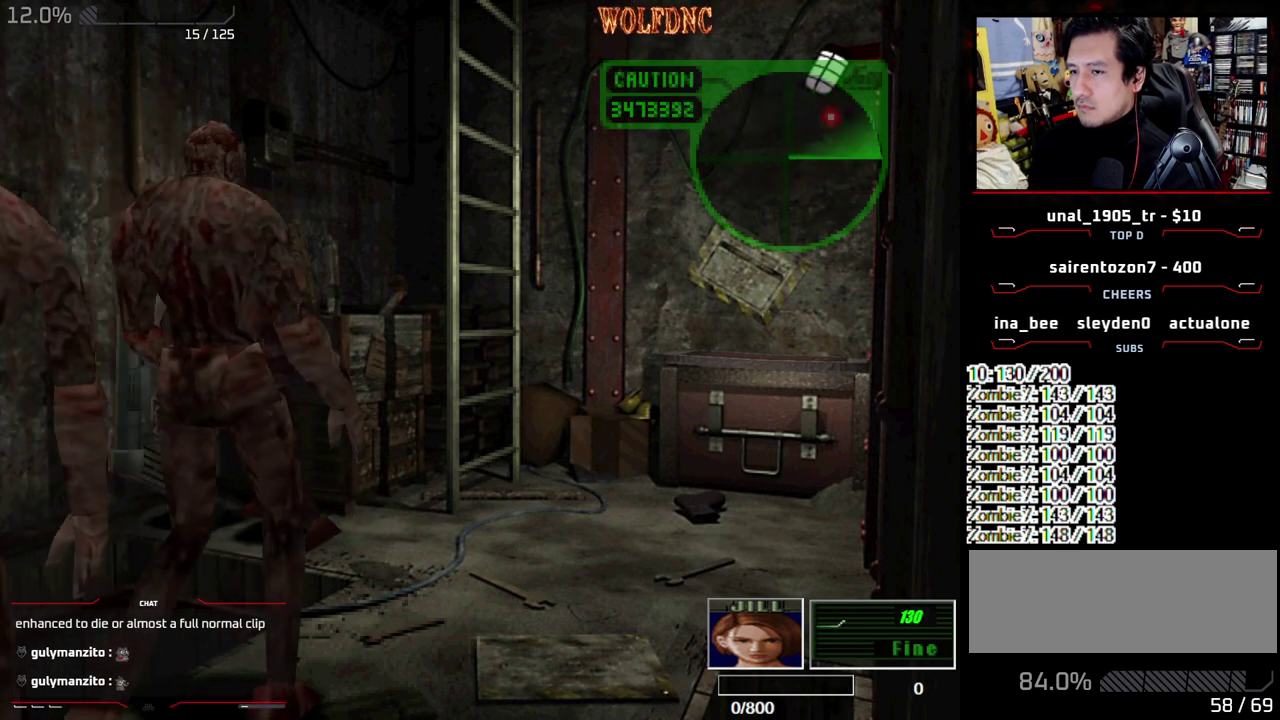
{"buttons": [], "events": [[50, "CROSS", "down"], [333, "CROSS", "up"], [383, "CROSS", "down"], [467, "CROSS", "up"]]}
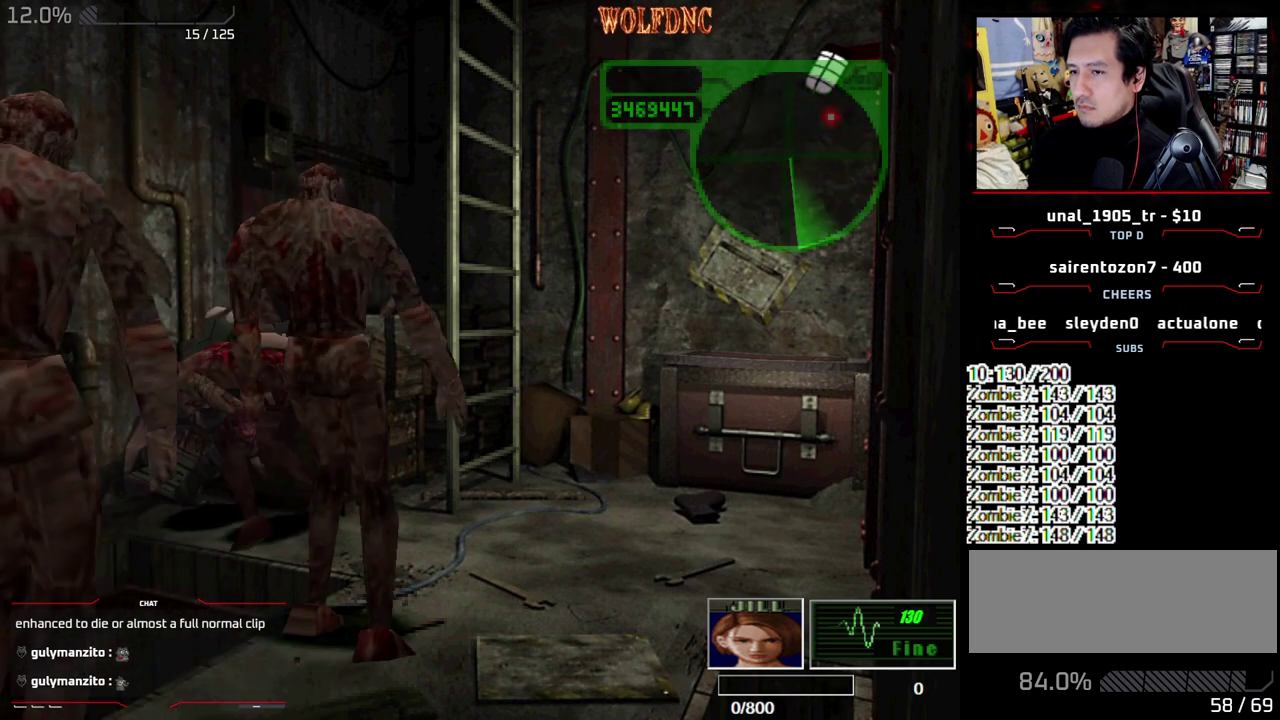
{"buttons": ["DPAD_DOWN"], "events": [[17, "CROSS", "down"], [117, "CROSS", "up"], [450, "DPAD_DOWN", "down"]]}
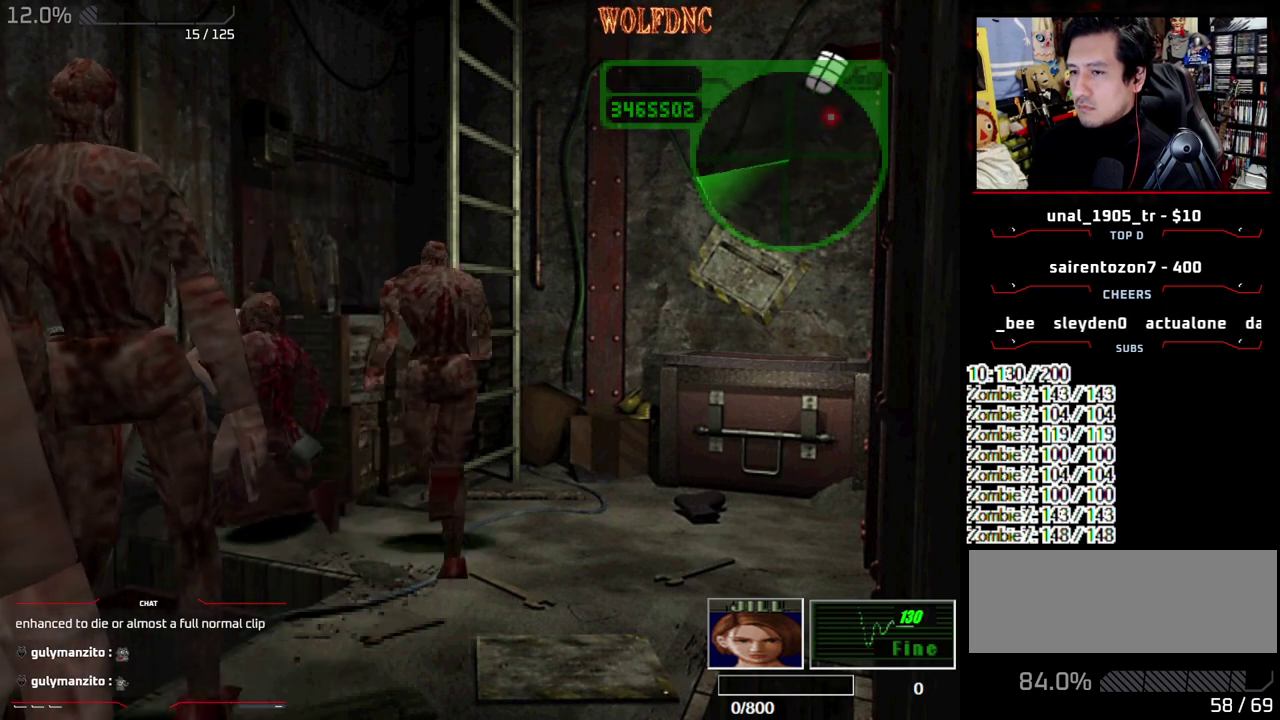
{"buttons": ["R1"], "events": [[233, "DPAD_DOWN", "up"], [417, "R1", "down"]]}
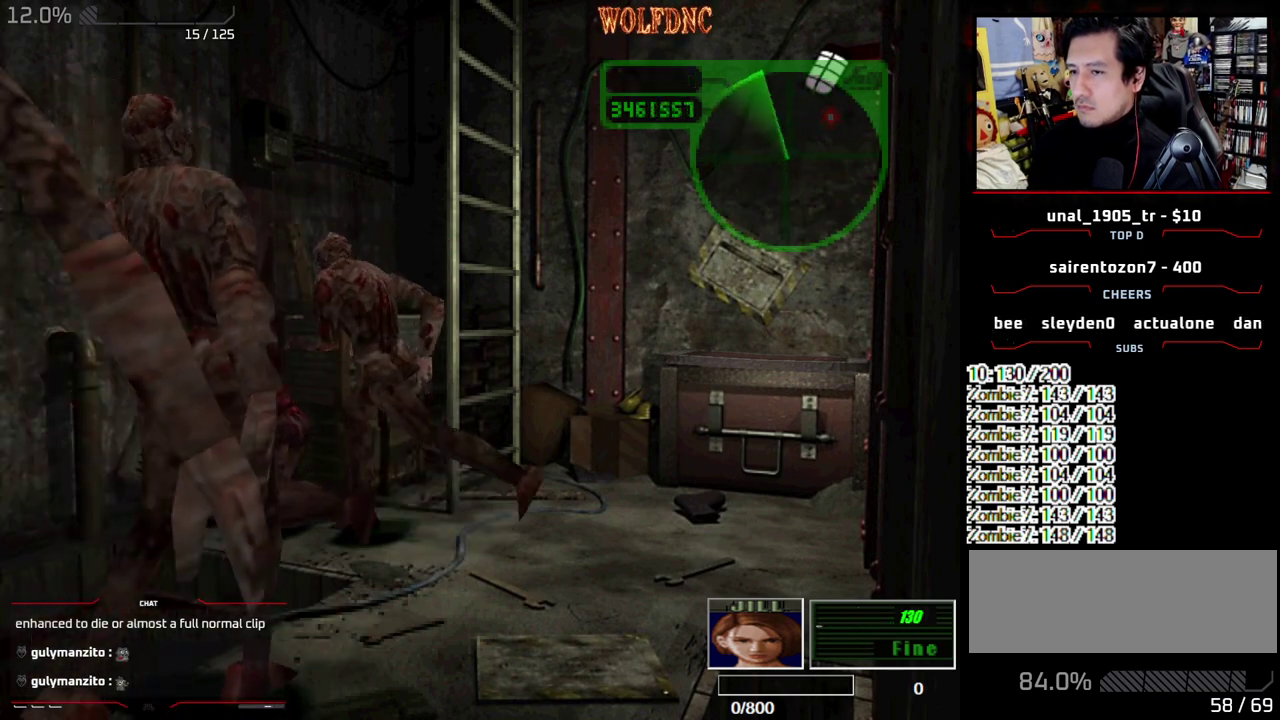
{"buttons": [], "events": [[50, "R1", "up"]]}
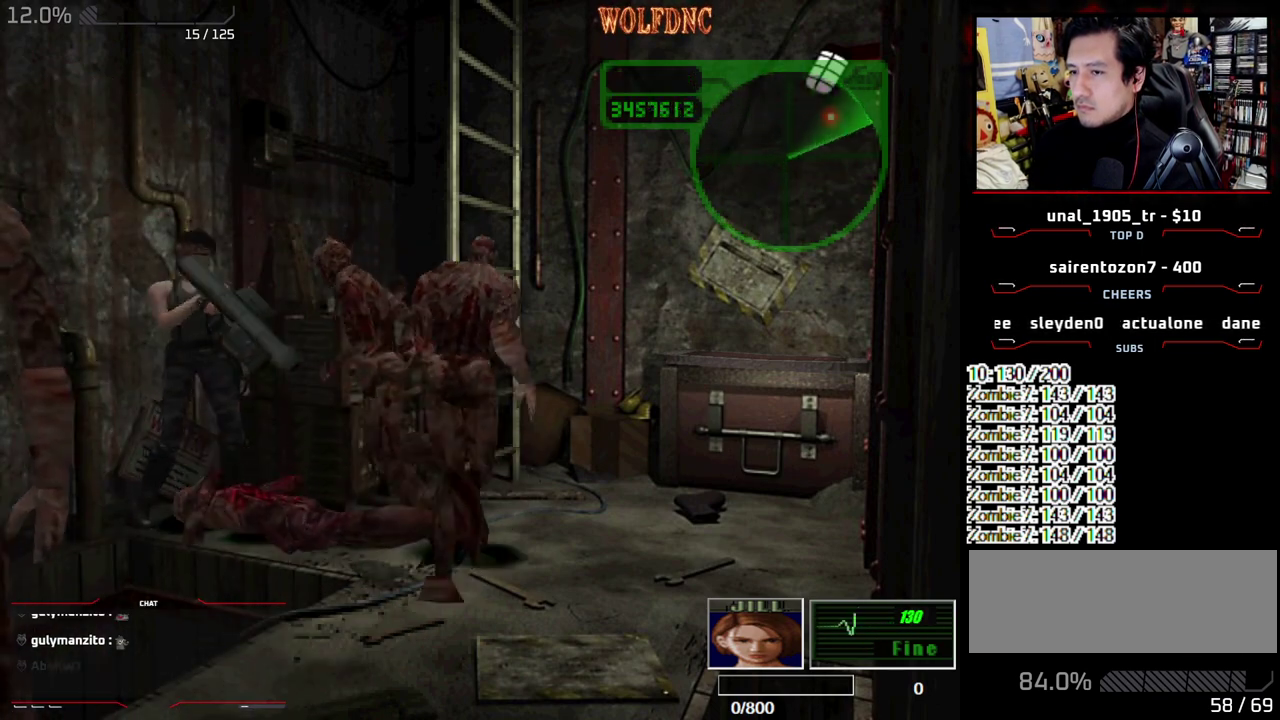
{"buttons": ["CROSS", "DPAD_DOWN"], "events": [[17, "CROSS", "down"], [67, "DPAD_DOWN", "down"], [167, "CROSS", "up"], [217, "CROSS", "down"]]}